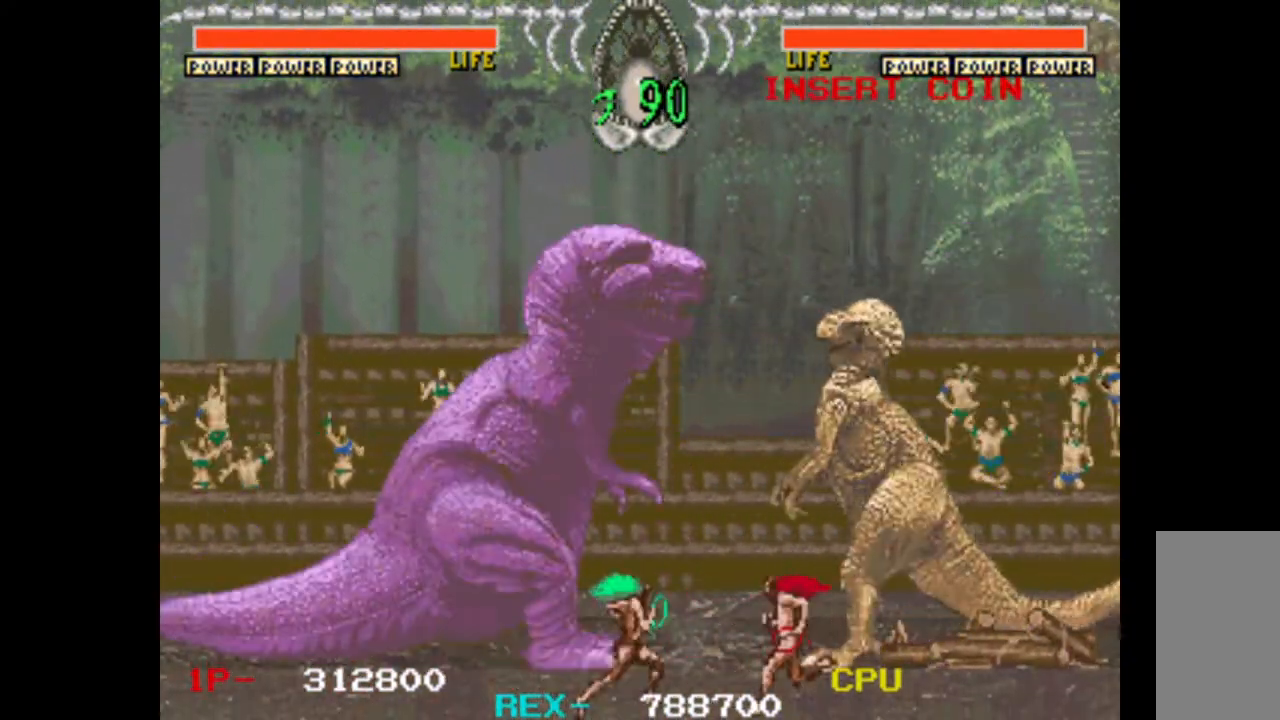
Gameplay with keyboard; each line is a JSON object with the keys held at the frame after it. "events" lists presses ("down") and releases ("up") of "c", "d", "down", "left", "q", "right", "s", "shift", "space", "up", "w" and "x" between this image and that frame as [ms after this image, input, new state], when the widget could be followed in between. No other keys are recorded. Mouse input is not recorded.
{"keys": [], "events": []}
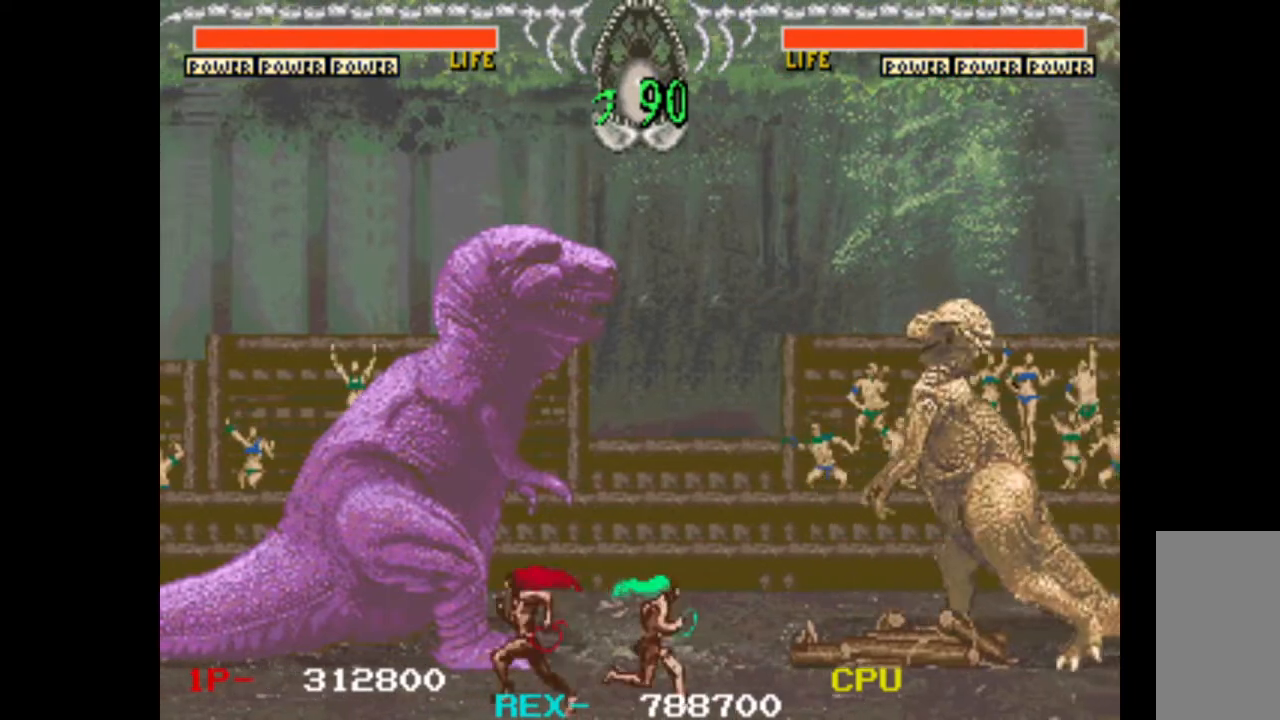
{"keys": ["left"], "events": [[183, "left", "down"]]}
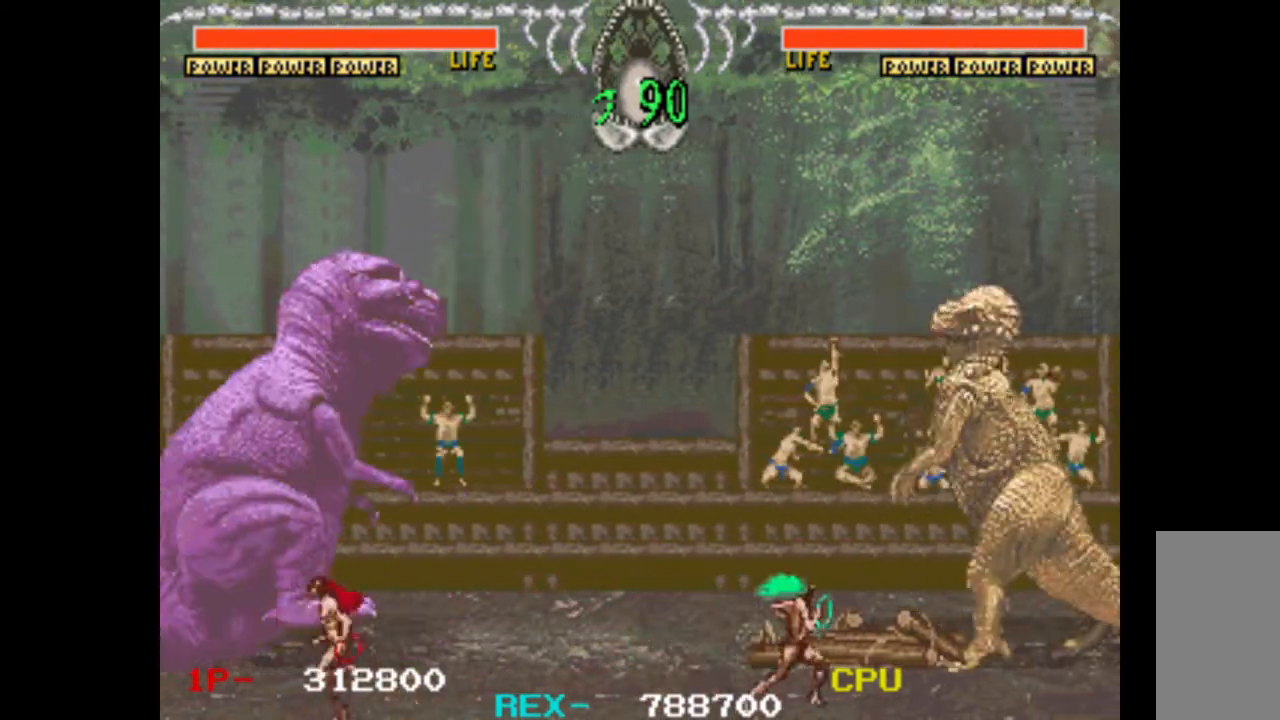
{"keys": ["left"], "events": [[250, "left", "up"], [433, "left", "down"]]}
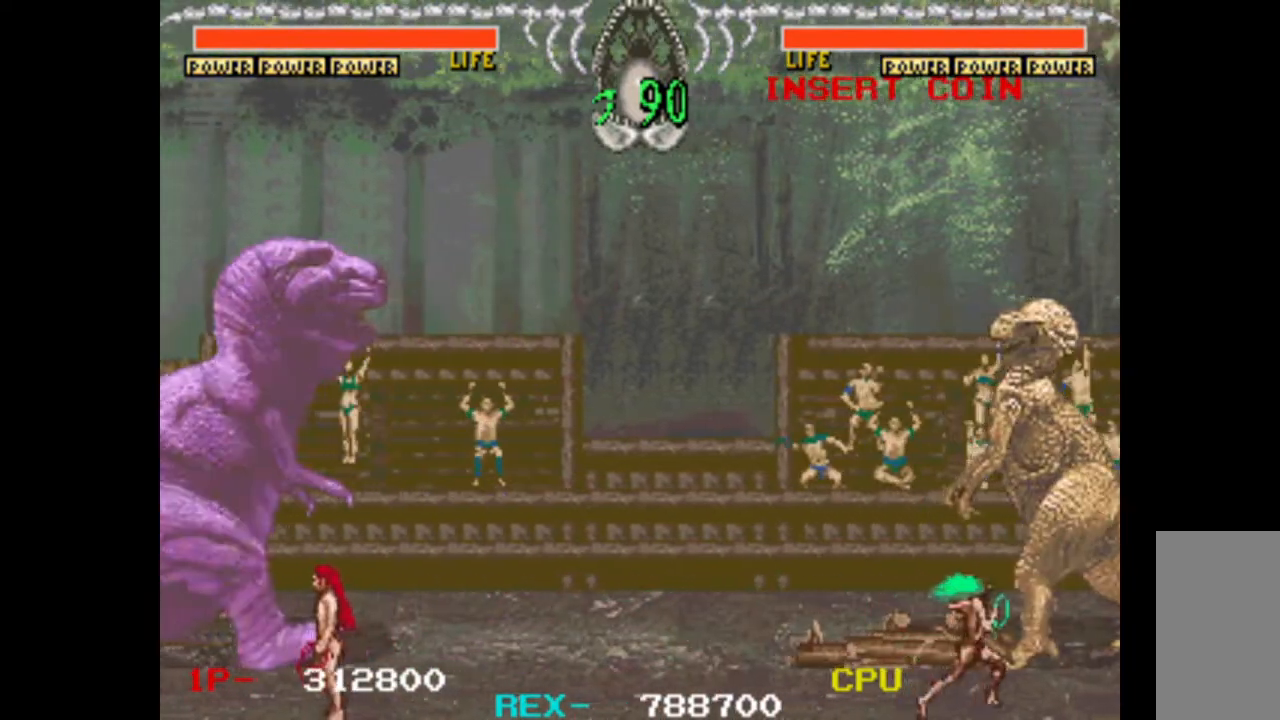
{"keys": [], "events": [[83, "left", "up"], [400, "left", "down"], [500, "left", "up"]]}
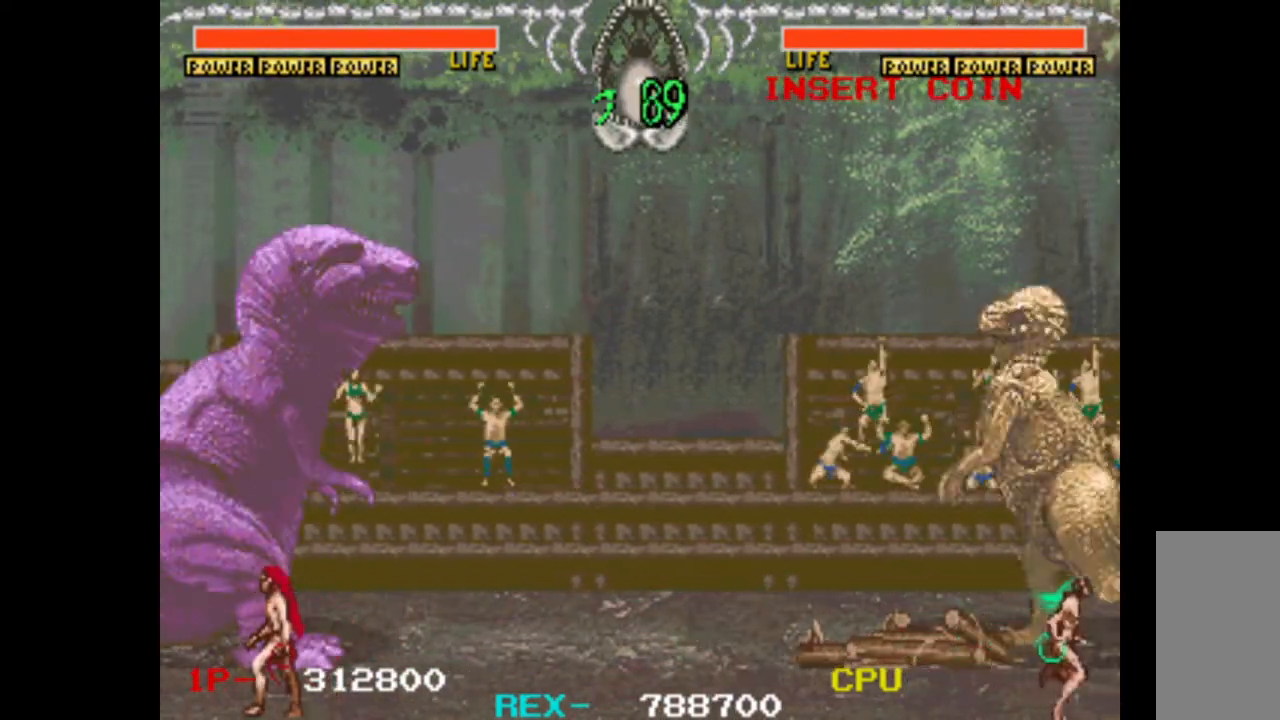
{"keys": [], "events": []}
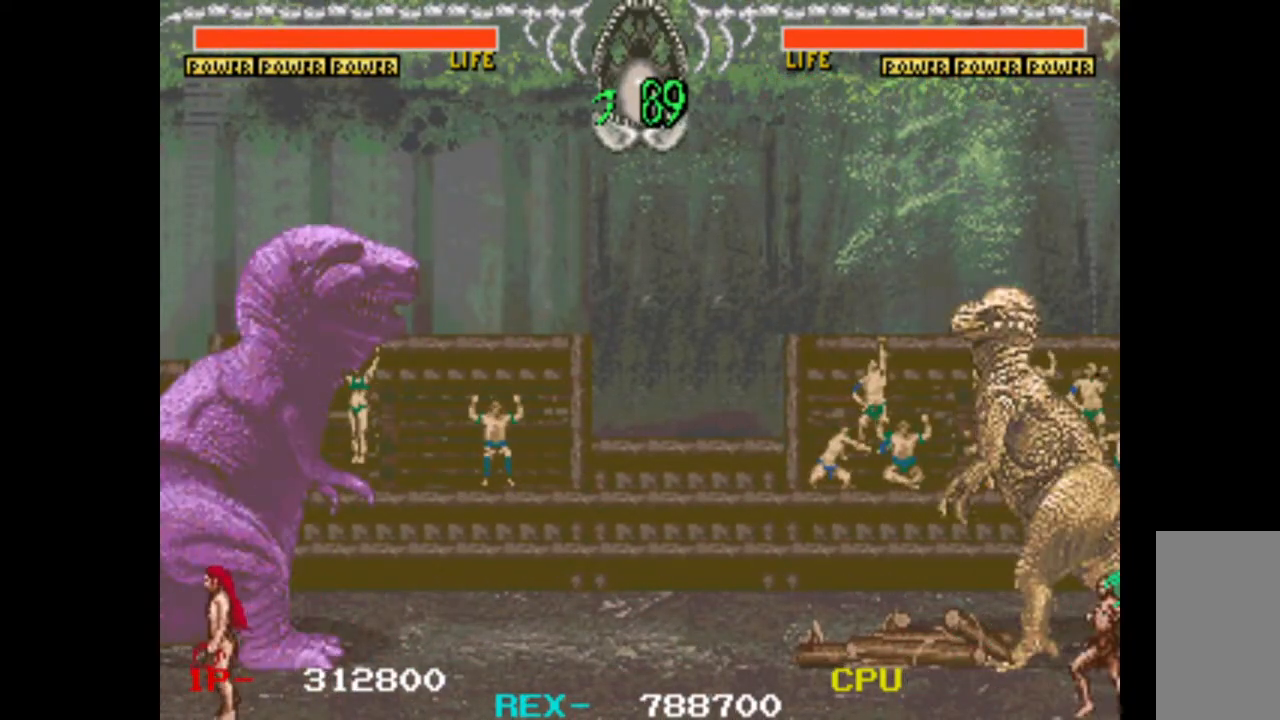
{"keys": ["left"], "events": [[67, "right", "down"], [350, "right", "up"], [383, "left", "down"]]}
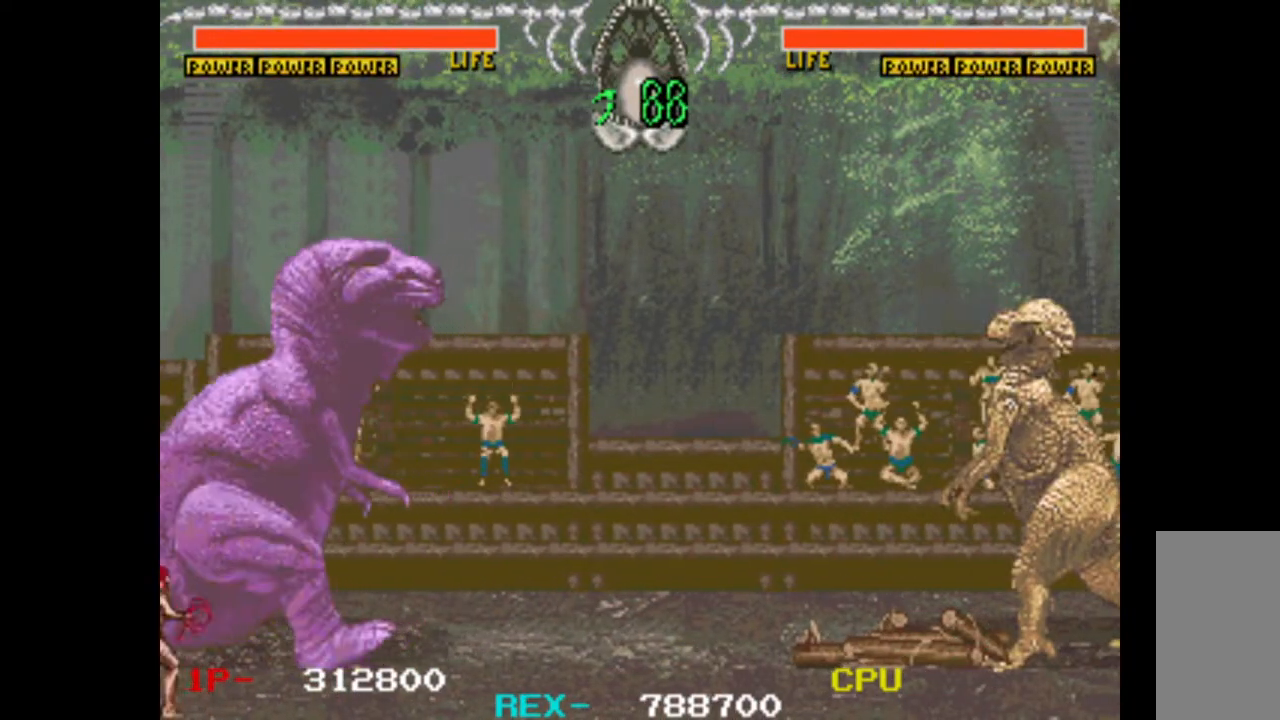
{"keys": ["left"], "events": [[83, "left", "up"], [267, "left", "down"]]}
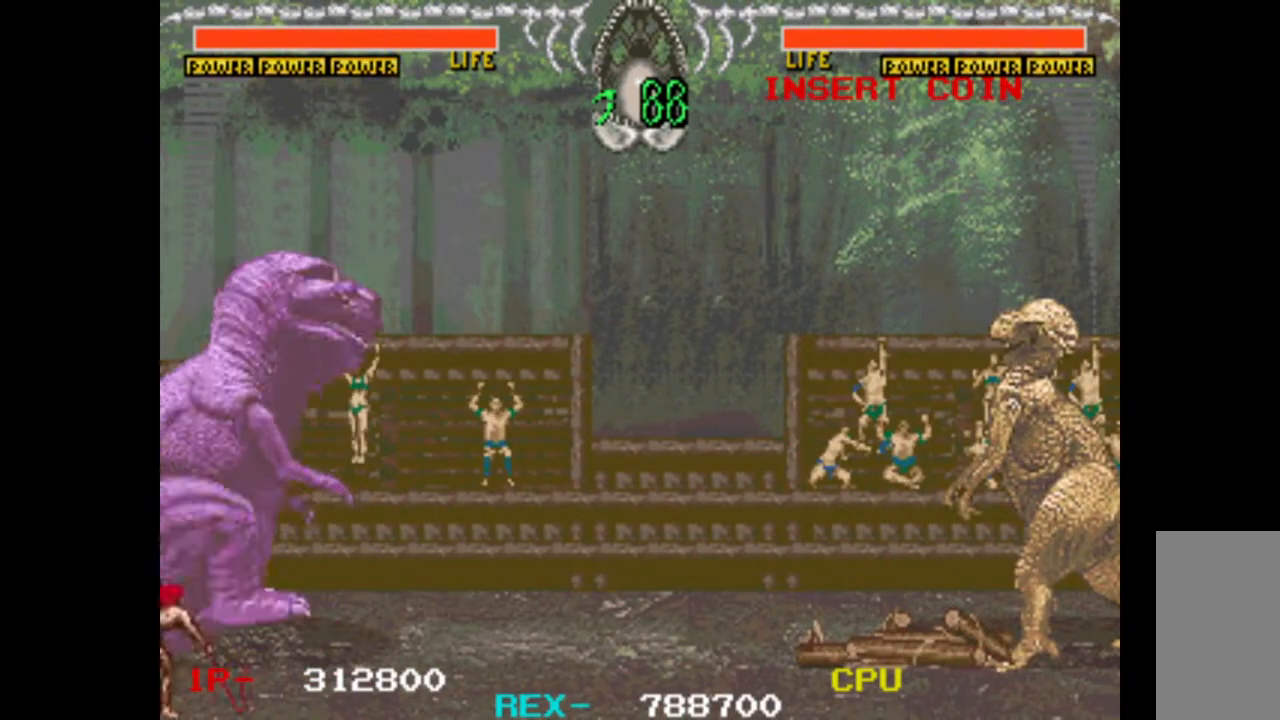
{"keys": ["left"], "events": []}
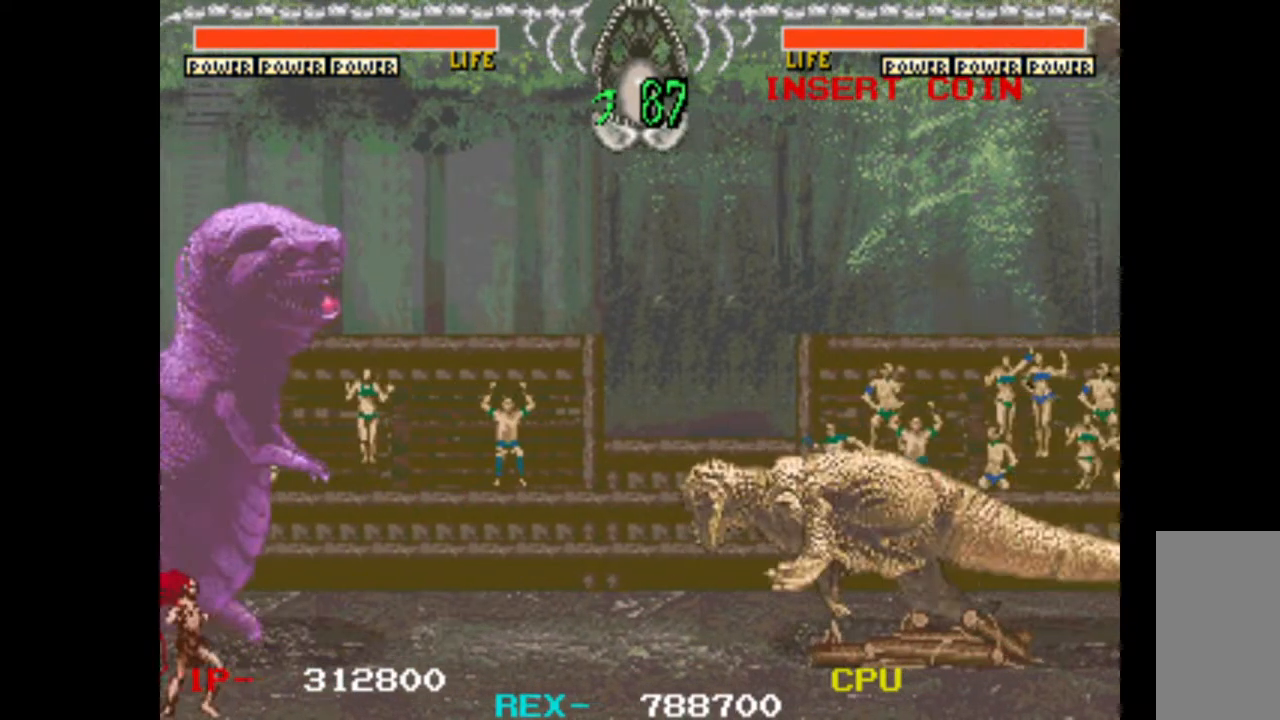
{"keys": ["left"], "events": [[333, "left", "up"], [333, "up", "down"], [433, "left", "down"], [483, "up", "up"]]}
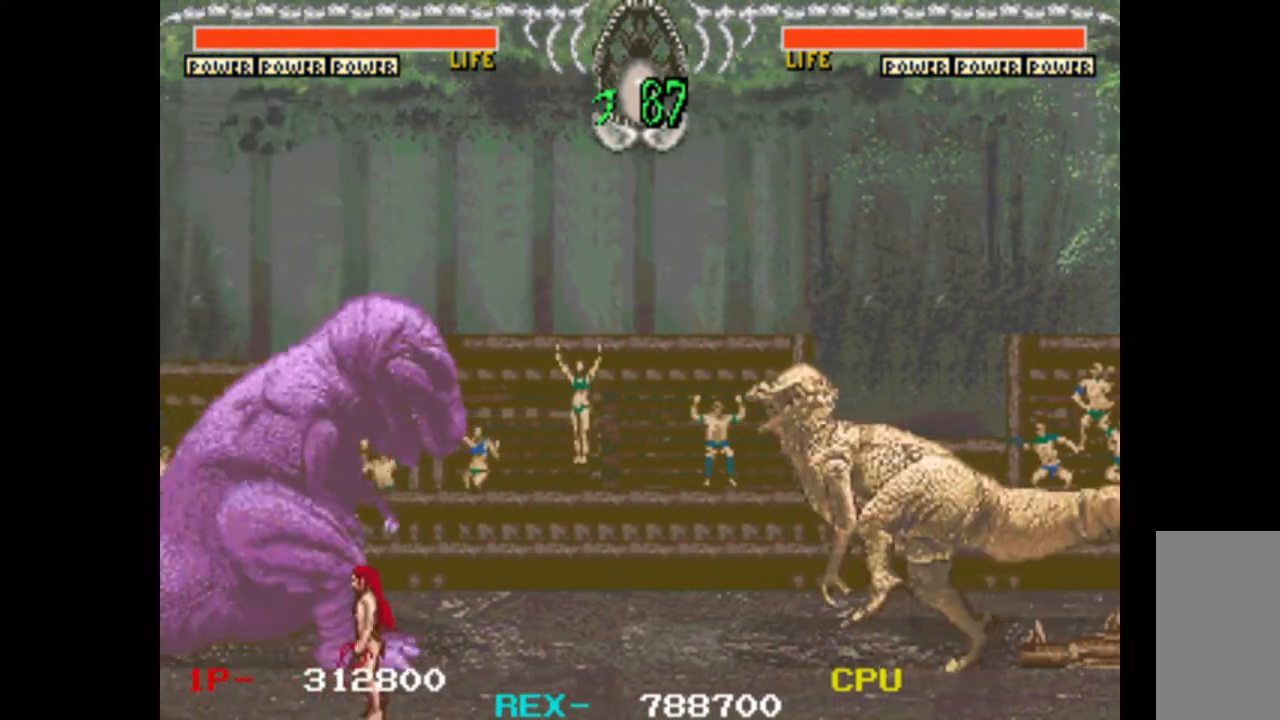
{"keys": [], "events": [[33, "down", "down"], [67, "left", "up"], [117, "down", "up"], [117, "w", "down"], [317, "w", "up"]]}
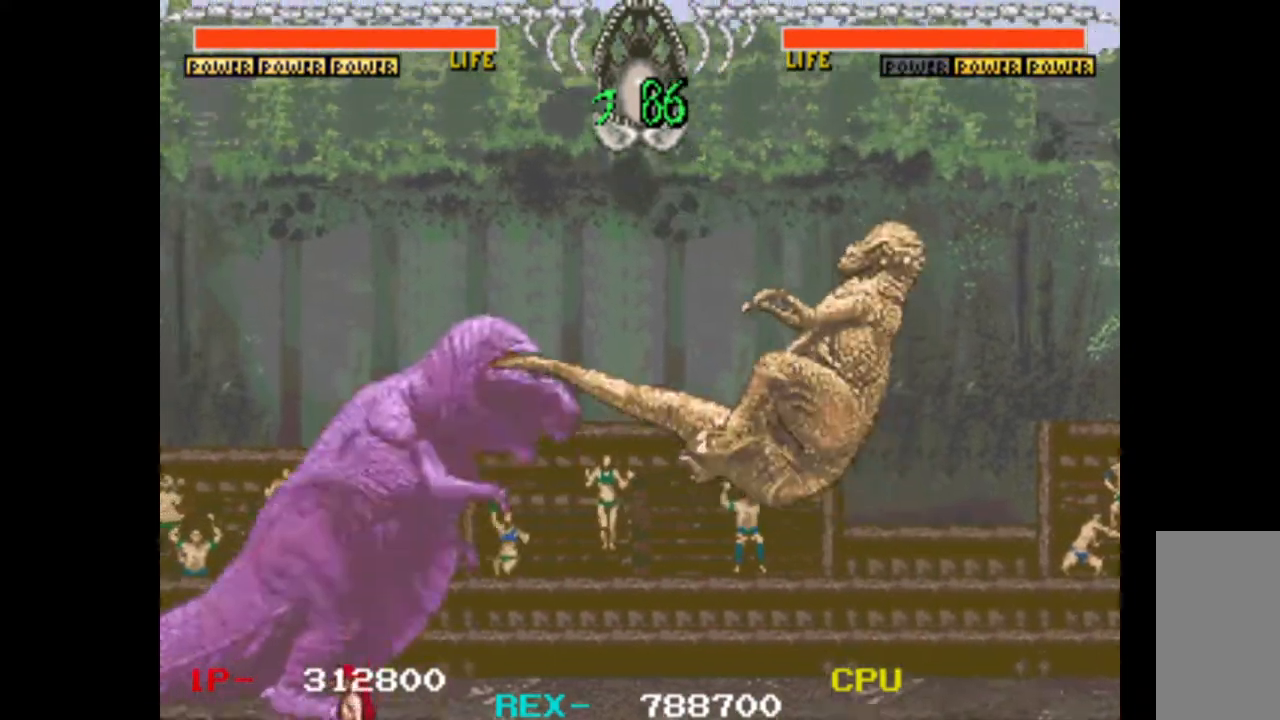
{"keys": [], "events": []}
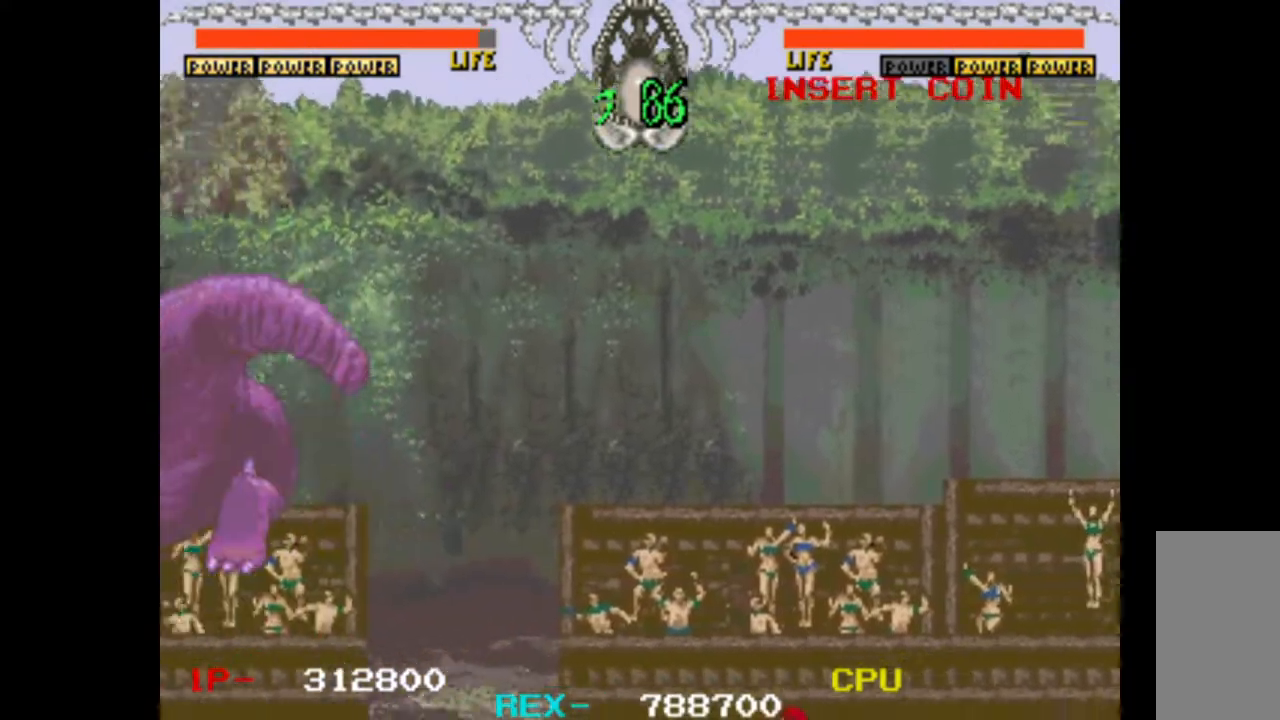
{"keys": [], "events": [[17, "up", "down"], [100, "up", "up"], [250, "up", "down"], [283, "up", "up"], [433, "up", "down"], [483, "up", "up"]]}
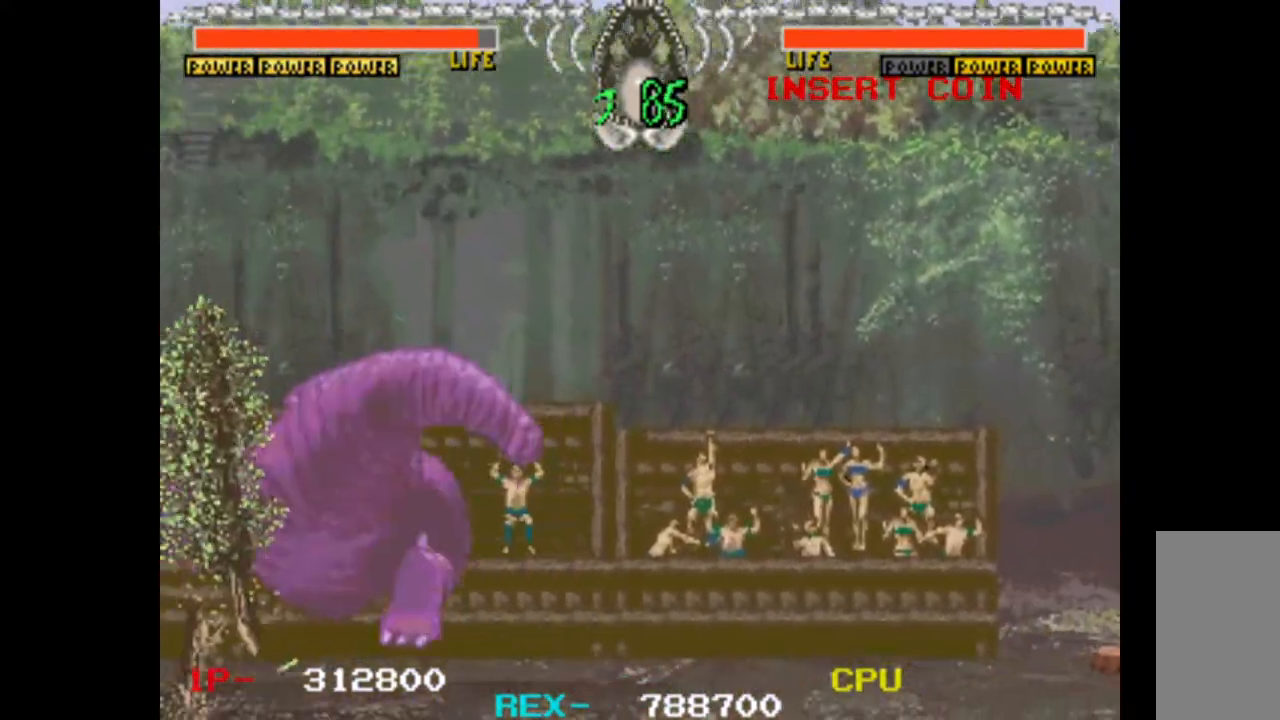
{"keys": ["up"], "events": [[117, "up", "down"], [167, "up", "up"], [300, "up", "down"], [350, "up", "up"], [500, "up", "down"]]}
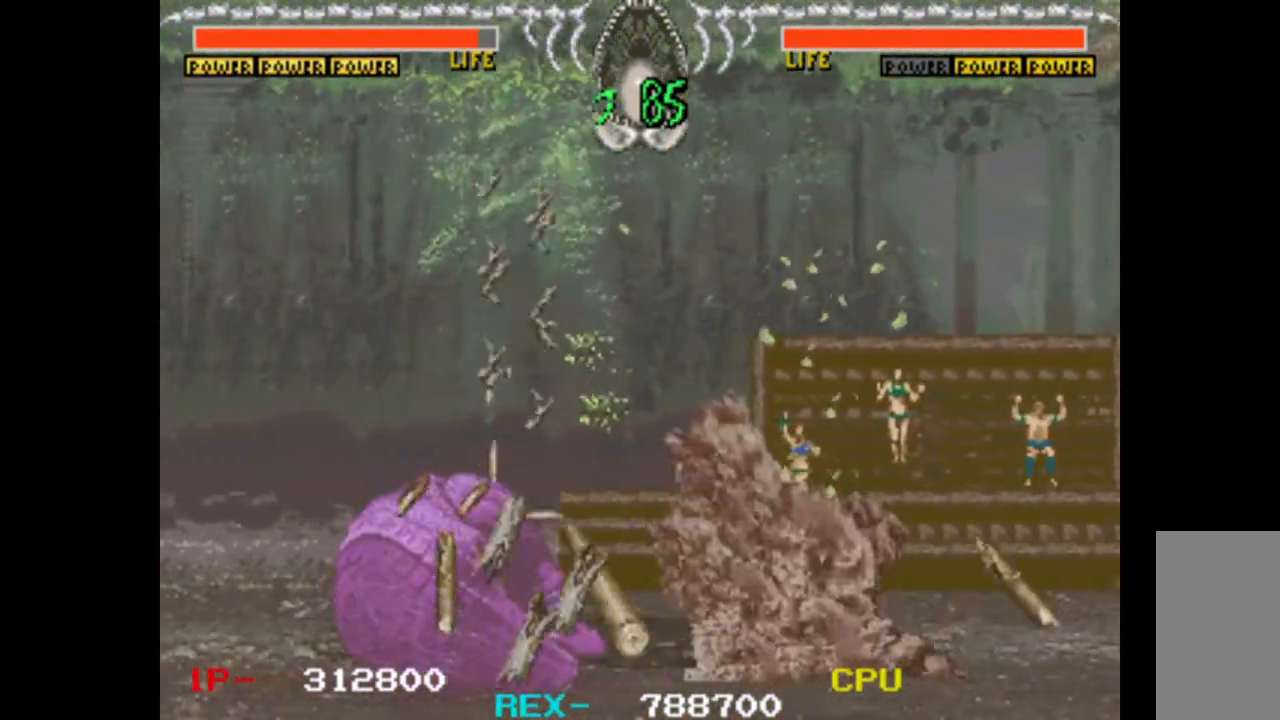
{"keys": ["up"], "events": [[33, "up", "up"], [183, "up", "down"], [233, "up", "up"], [367, "up", "down"], [417, "up", "up"], [500, "up", "down"]]}
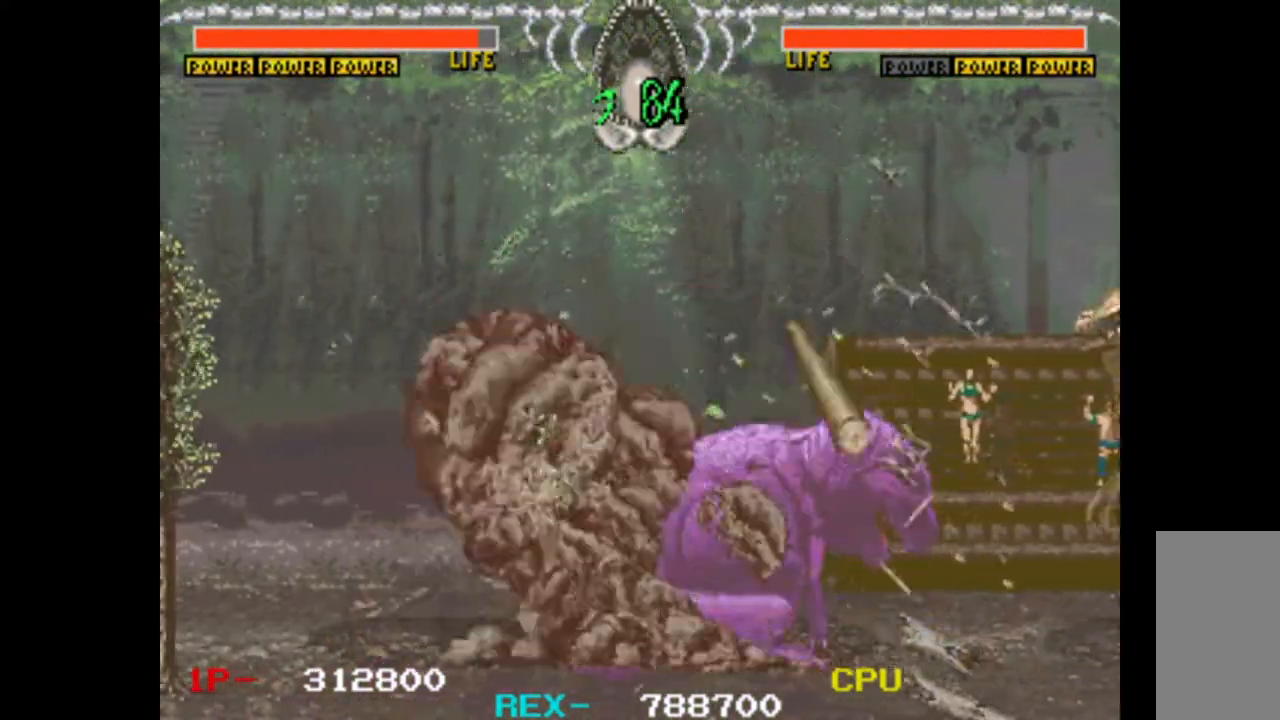
{"keys": ["down", "w"], "events": [[233, "left", "down"], [283, "up", "up"], [383, "down", "down"], [433, "left", "up"], [433, "w", "down"]]}
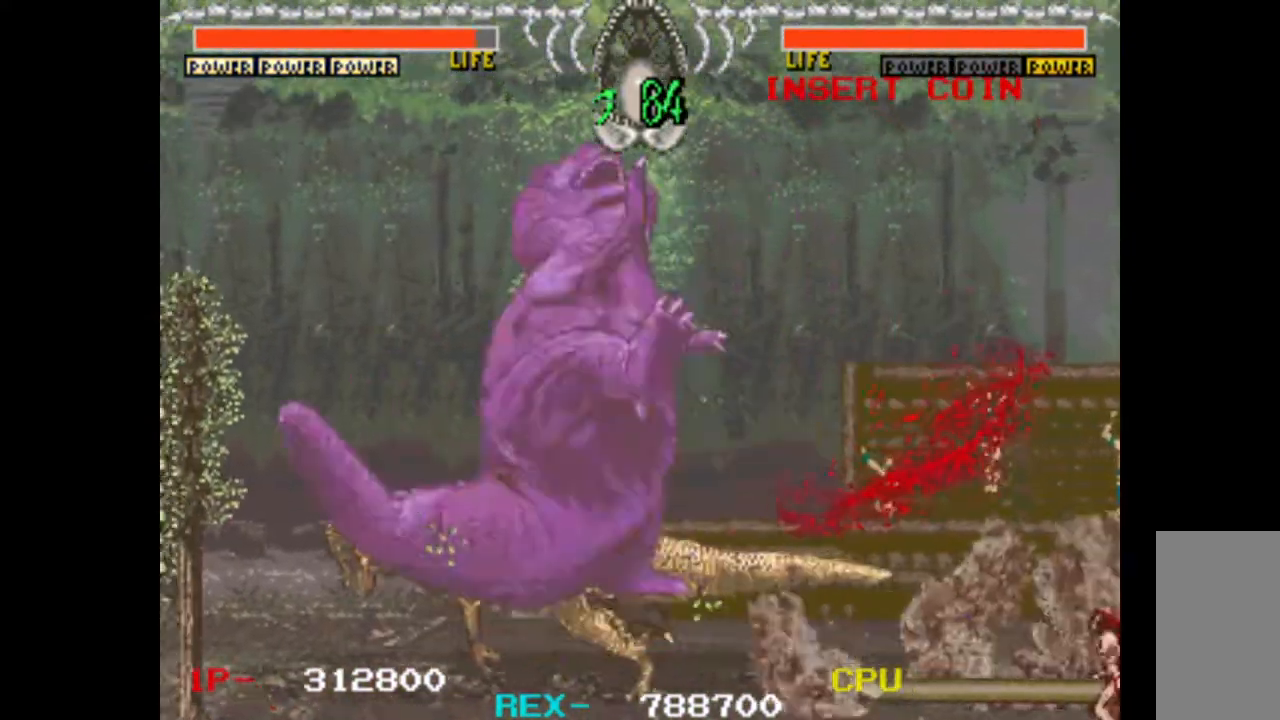
{"keys": [], "events": [[67, "down", "up"], [67, "w", "up"]]}
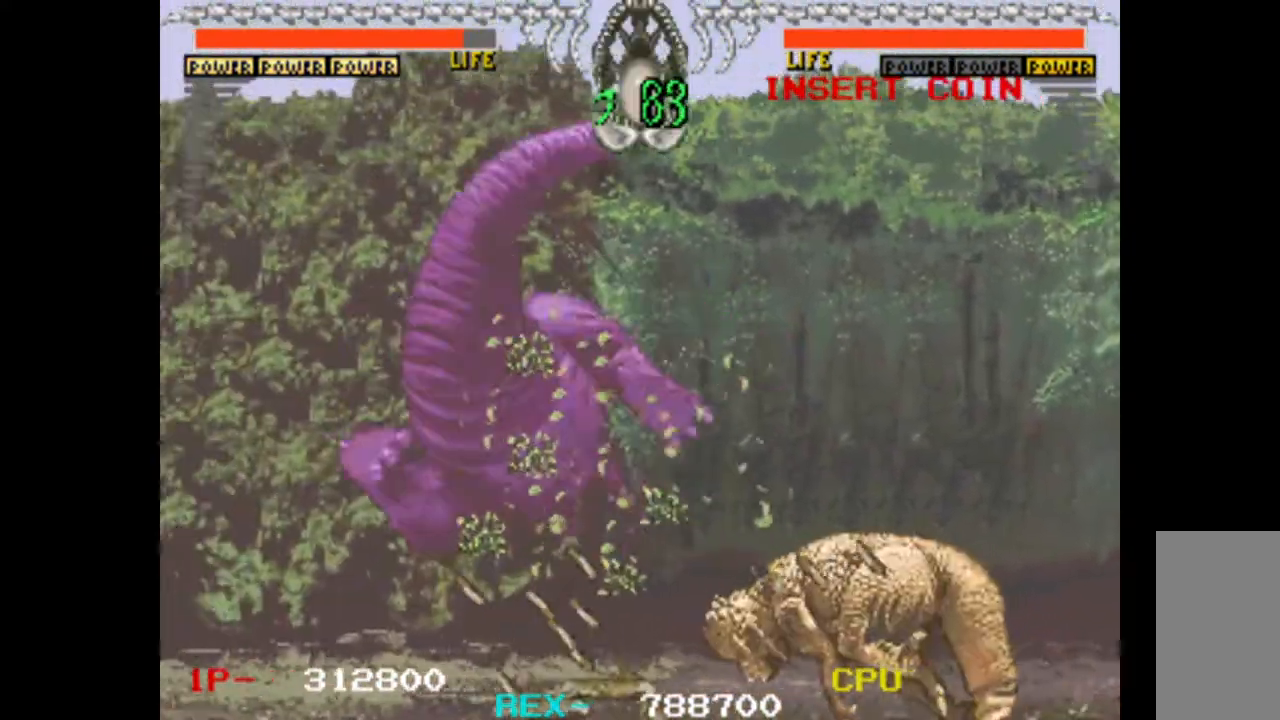
{"keys": [], "events": []}
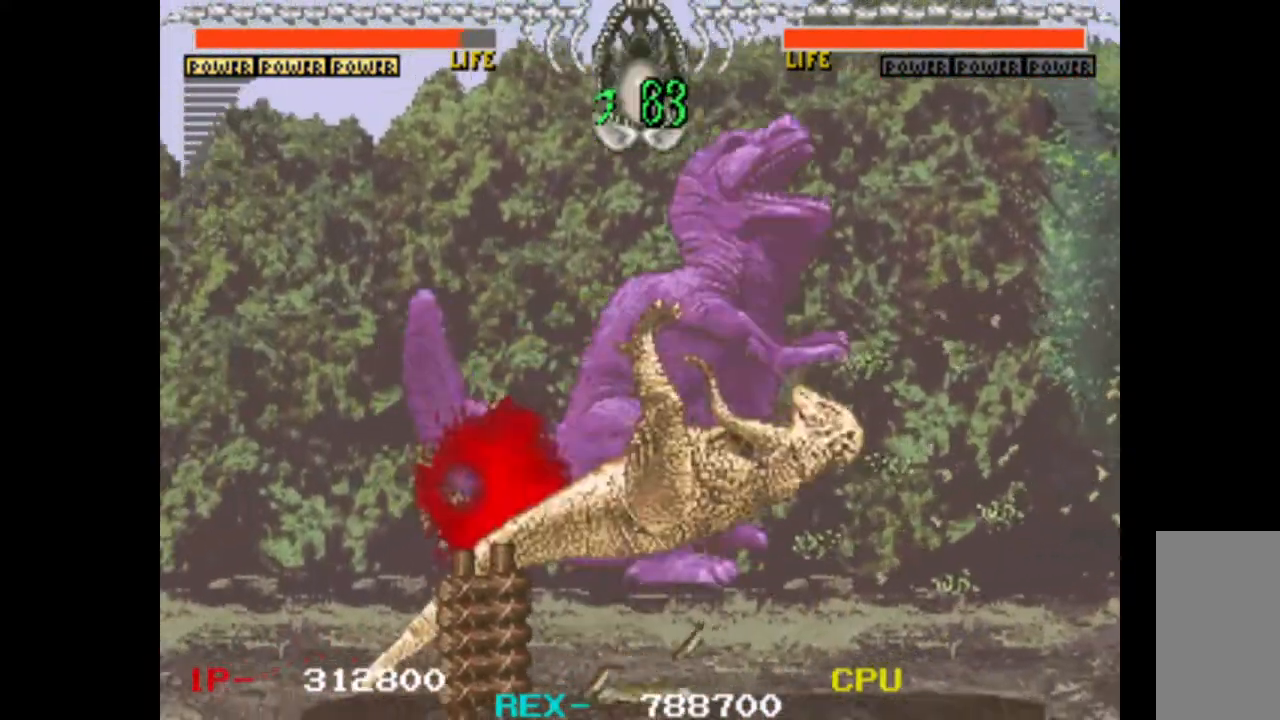
{"keys": [], "events": []}
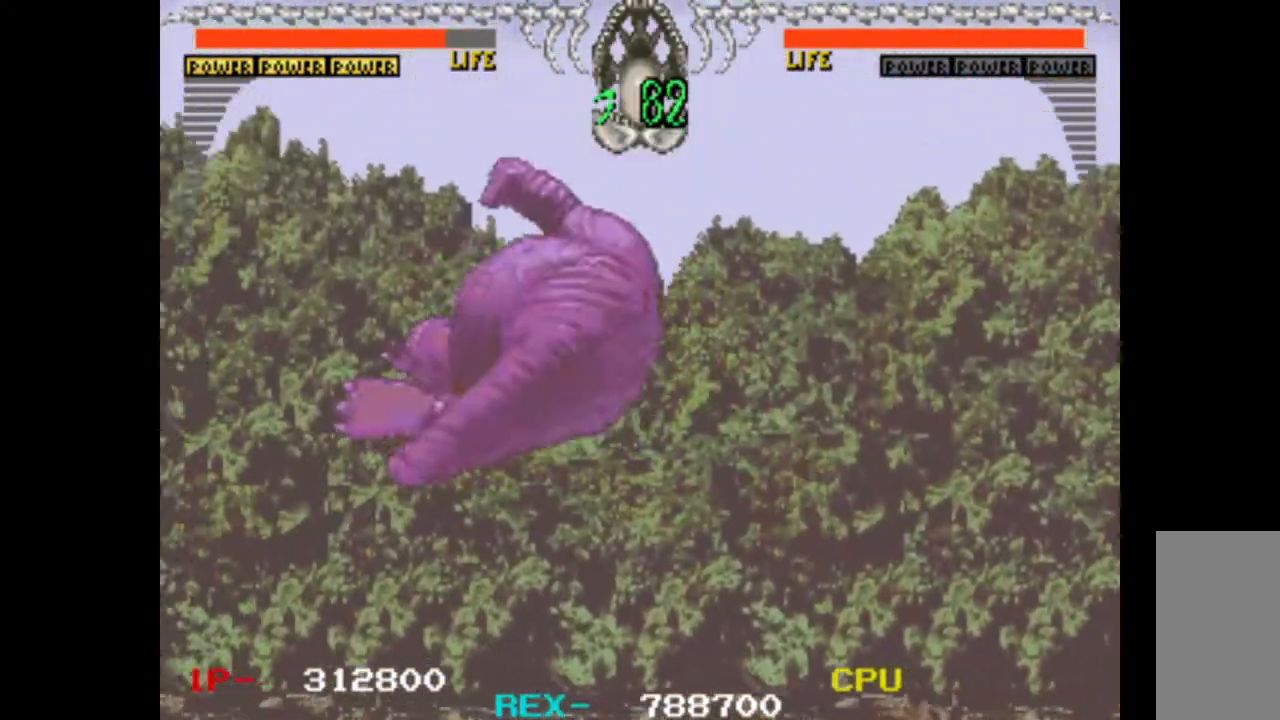
{"keys": ["up"], "events": [[433, "up", "down"]]}
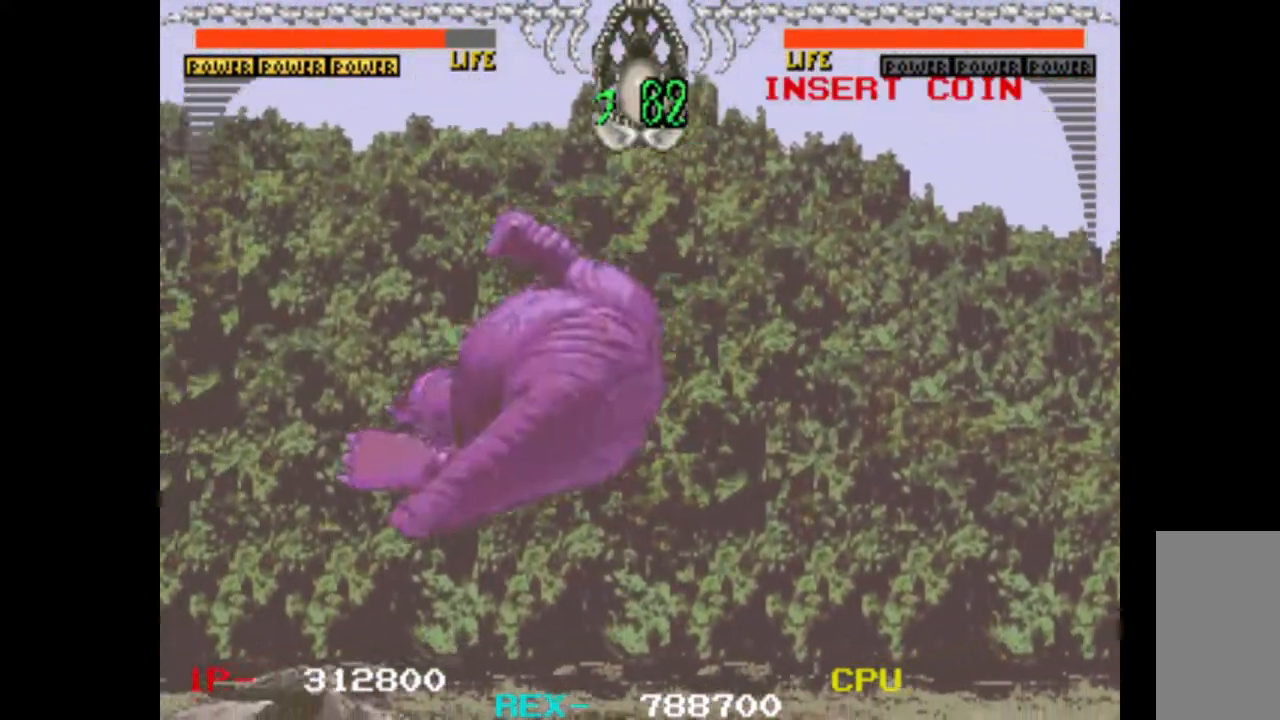
{"keys": ["up"], "events": [[33, "up", "up"], [133, "up", "down"], [183, "up", "up"], [317, "up", "down"], [367, "up", "up"], [500, "up", "down"]]}
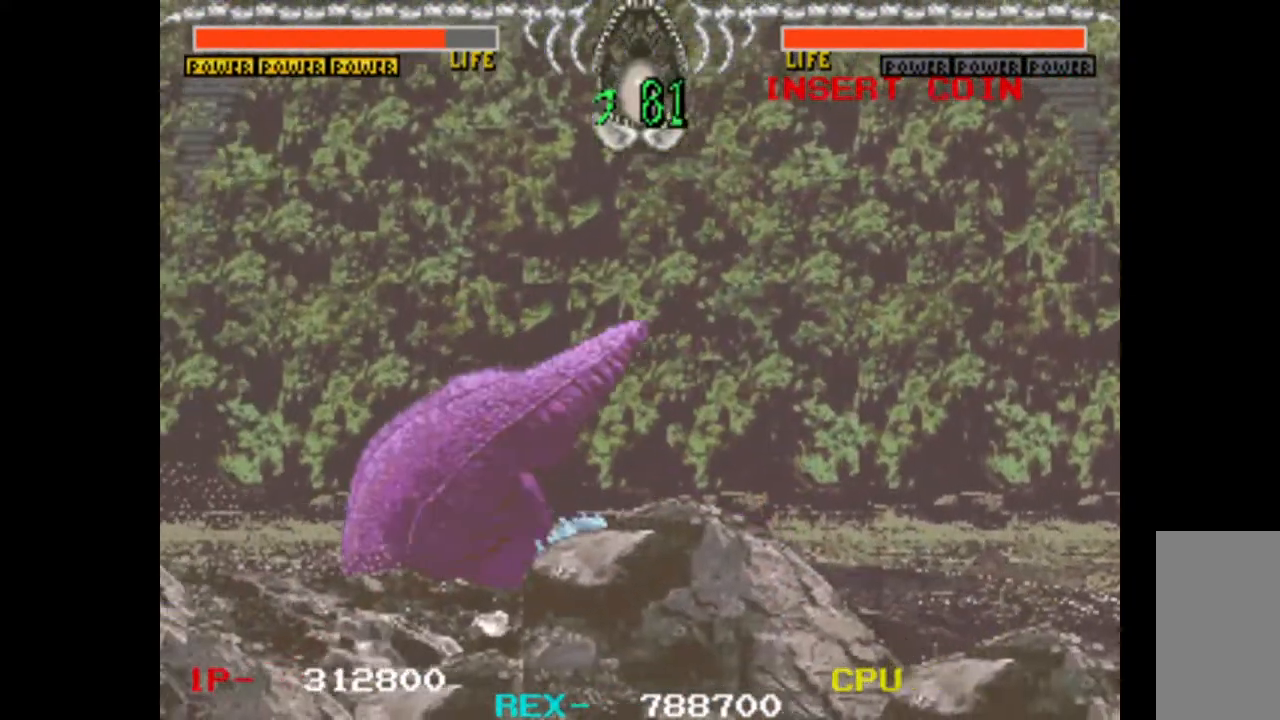
{"keys": ["up"], "events": [[50, "up", "up"], [150, "up", "down"], [233, "up", "up"], [333, "up", "down"], [383, "up", "up"], [467, "up", "down"]]}
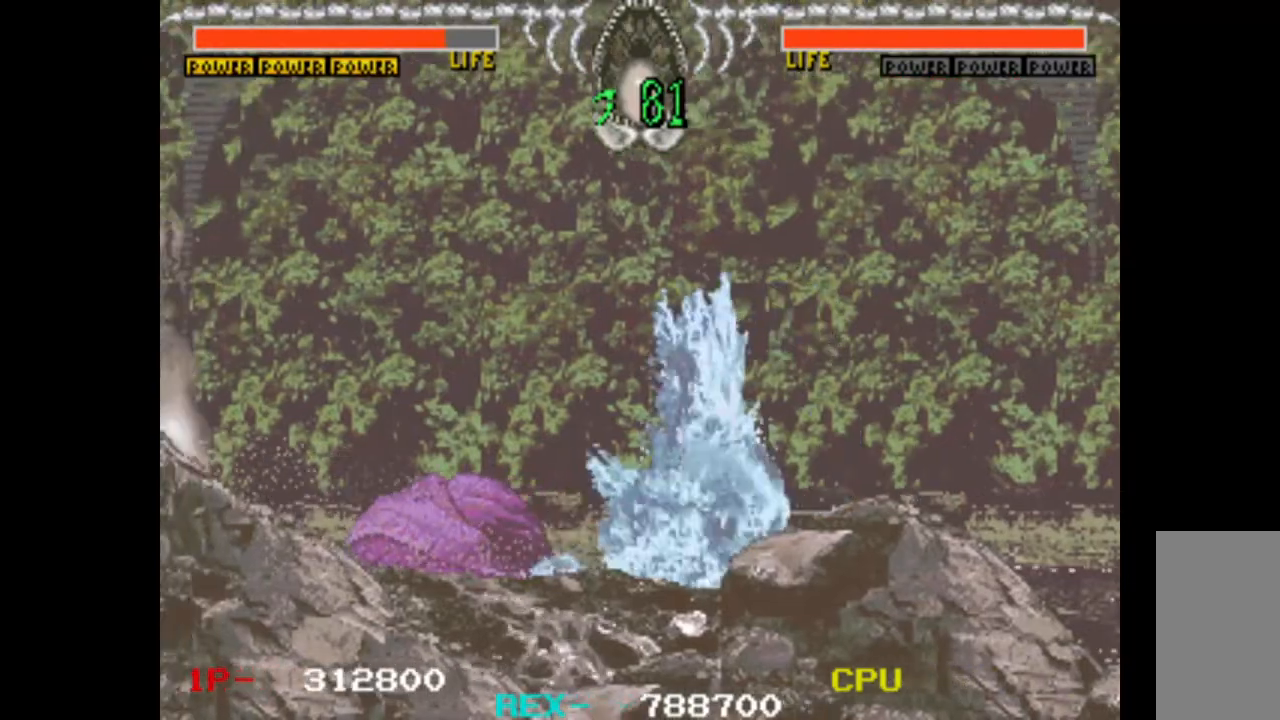
{"keys": ["up"], "events": [[67, "up", "up"], [200, "up", "down"], [250, "up", "up"], [350, "up", "down"], [383, "up", "up"], [483, "up", "down"]]}
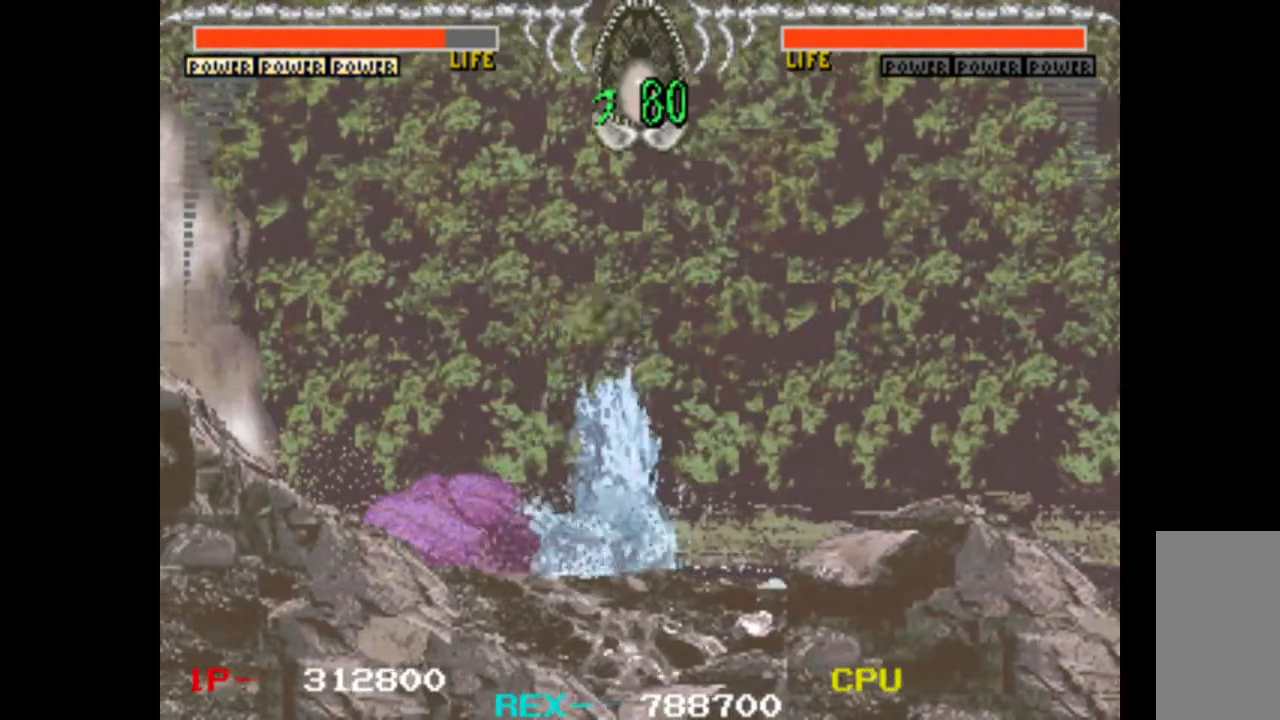
{"keys": [], "events": [[83, "up", "up"], [167, "up", "down"], [267, "up", "up"], [367, "up", "down"], [400, "up", "up"]]}
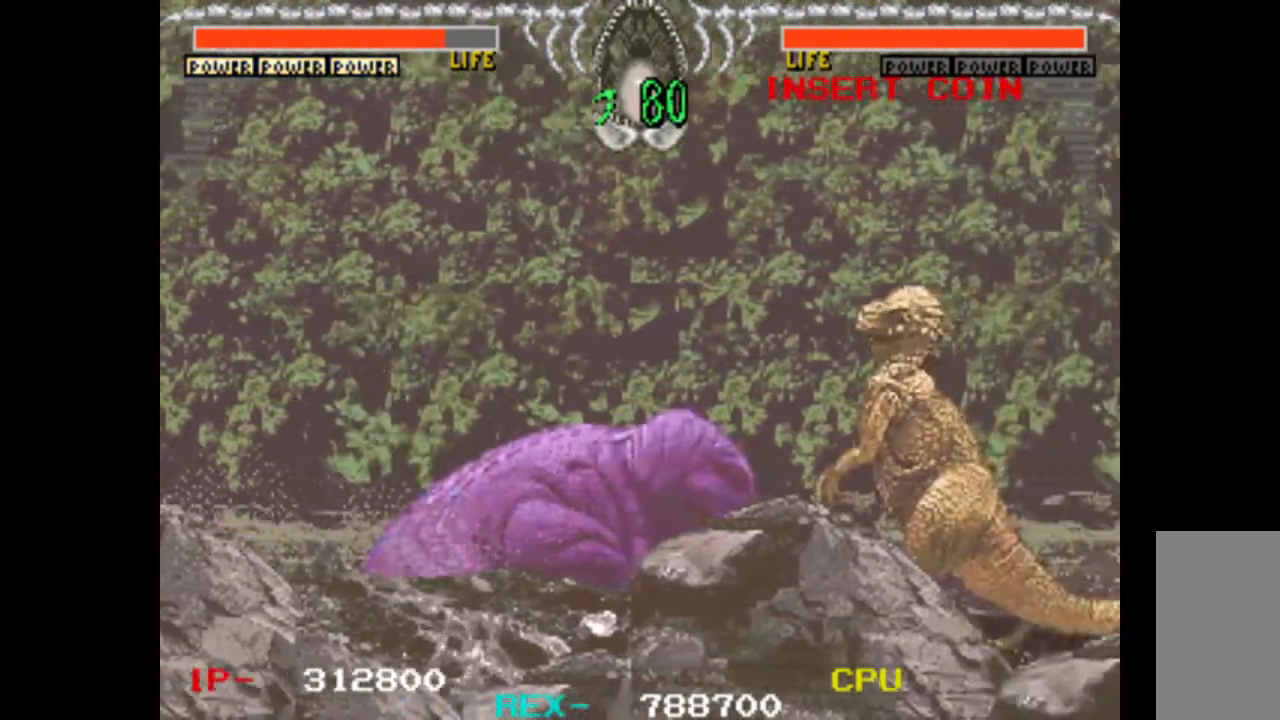
{"keys": ["w"], "events": [[133, "up", "down"], [183, "left", "down"], [283, "up", "up"], [333, "down", "down"], [383, "left", "up"], [467, "down", "up"], [467, "w", "down"]]}
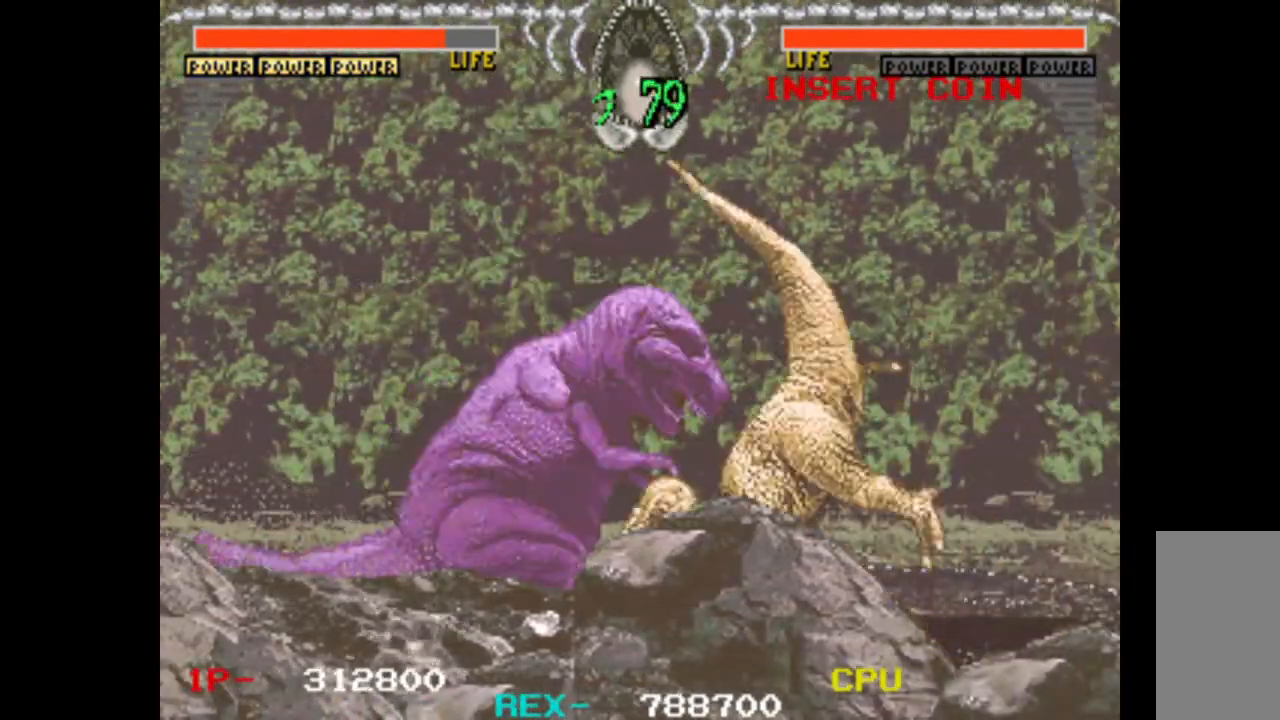
{"keys": [], "events": [[117, "w", "up"]]}
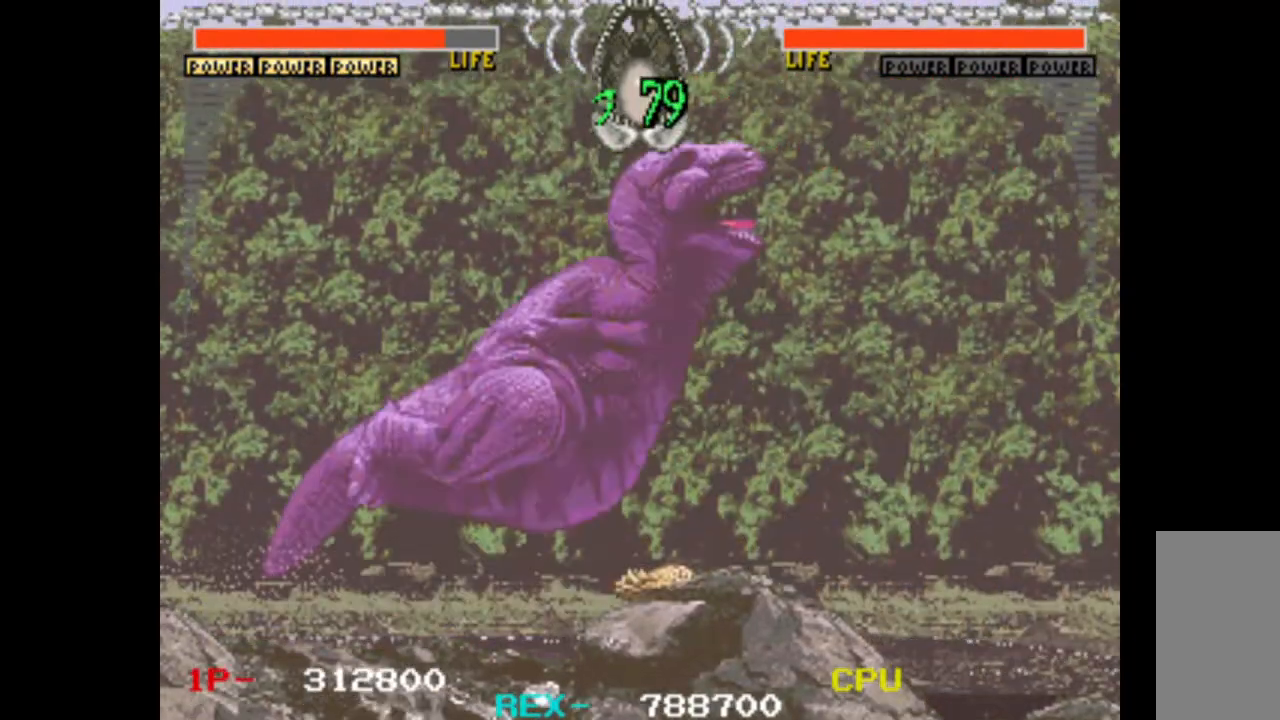
{"keys": ["right"], "events": [[83, "right", "down"]]}
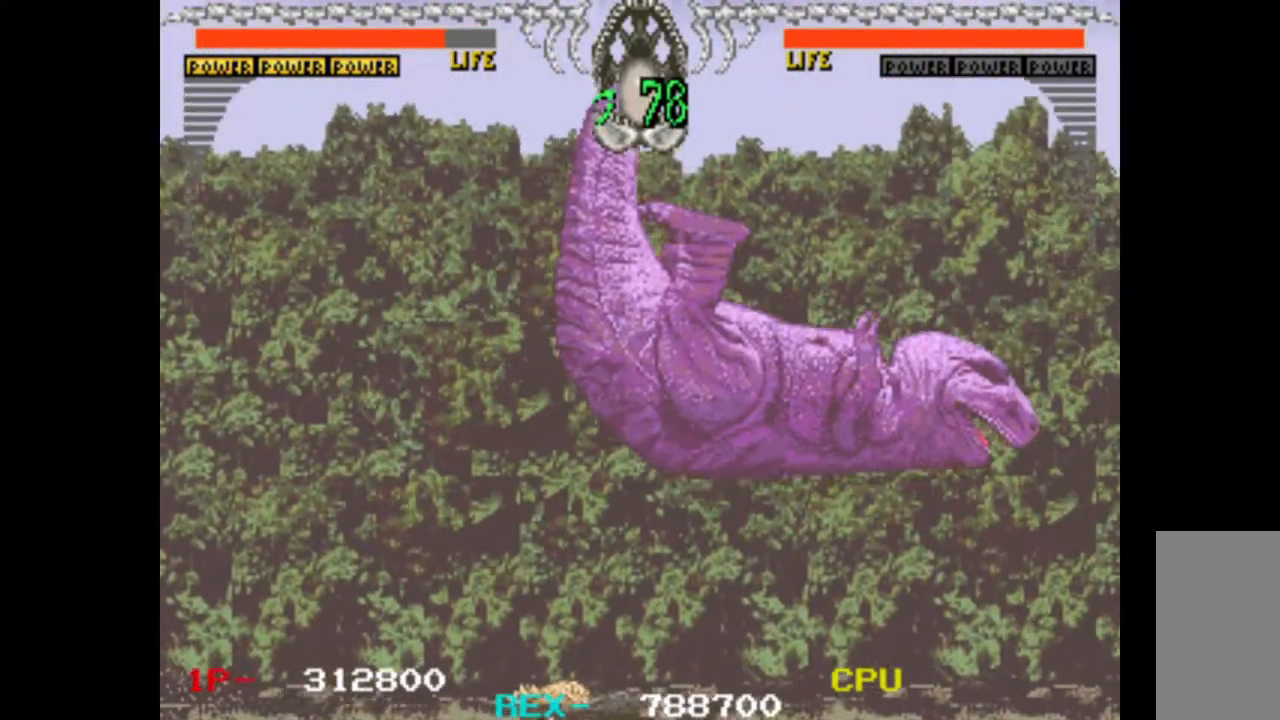
{"keys": ["right"], "events": []}
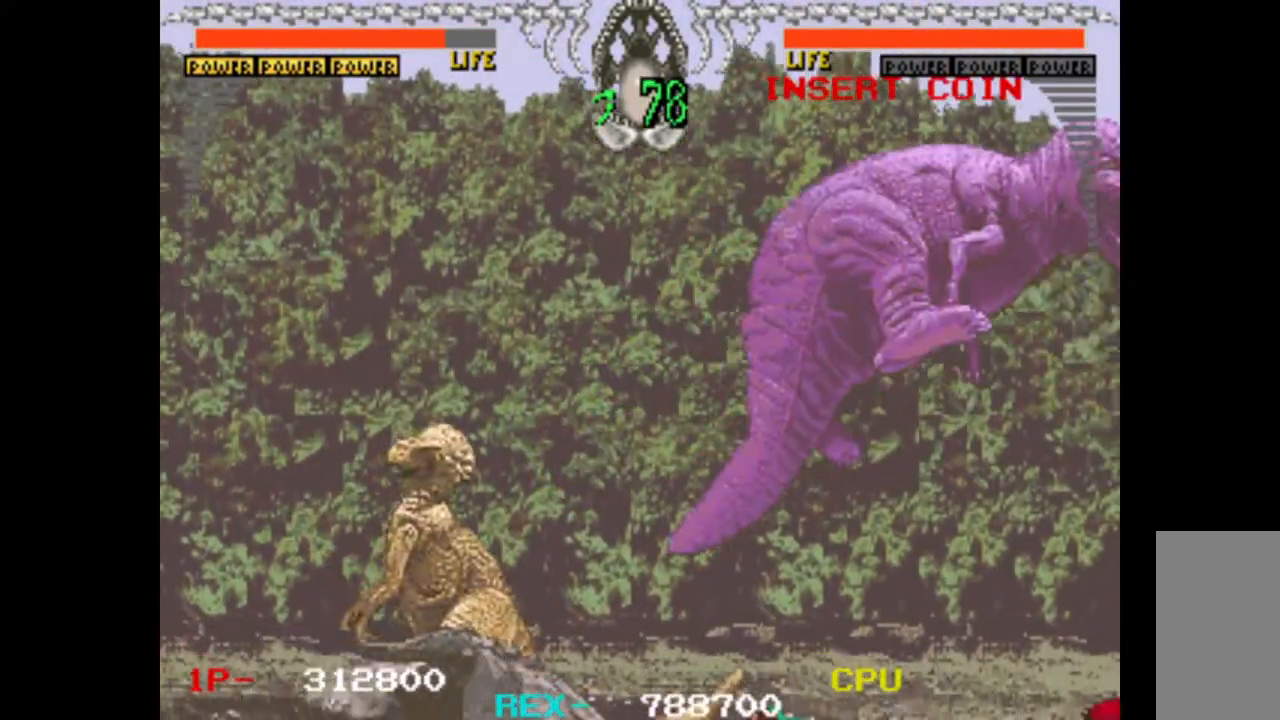
{"keys": ["right"], "events": []}